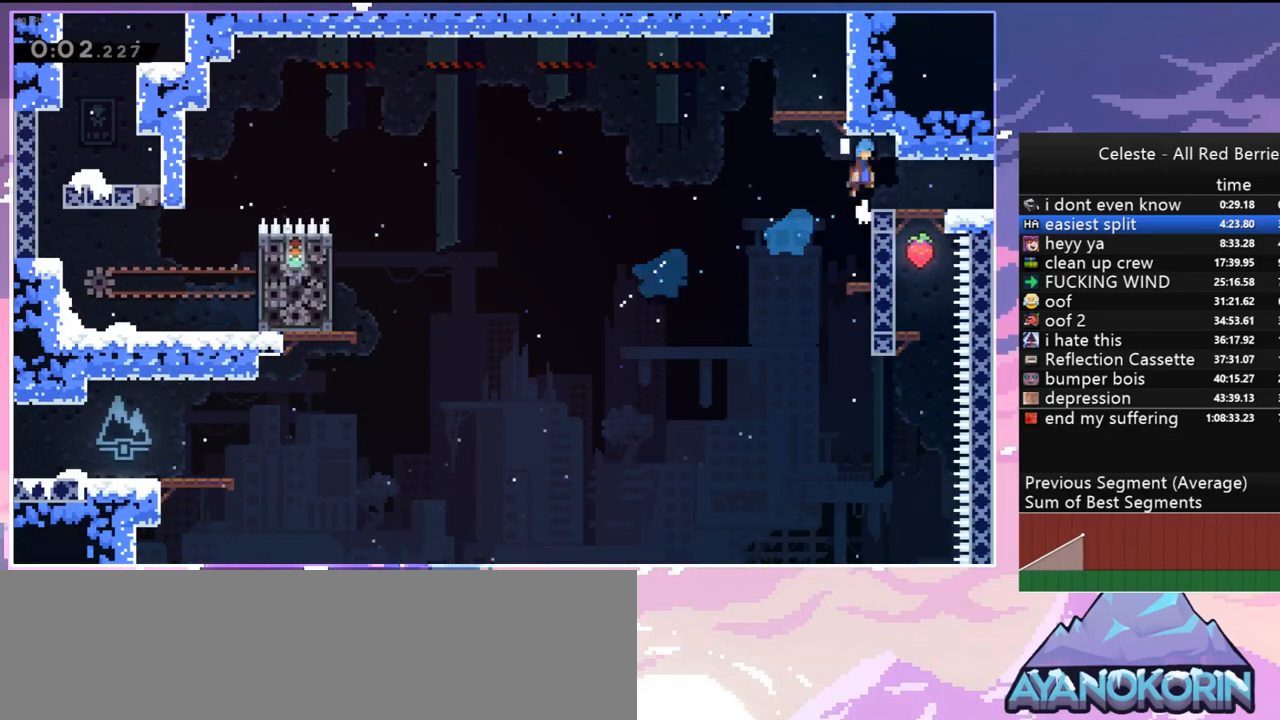
Gameplay with keyboard; each line is a JSON object with the keys held at the frame after it. "events" lists presses ("down") and releases ("up") of "dash", "down", "grab", "jump", "jump2", "left", "menu", "right", "skip" and "up" between this image and that frame as [ms after this image, input, new state], when the widget could be followed in between. No other keys are recorded. Mouse input is not recorded. Key names are as the overlay labels them; some are game actions (e.g. jump) rather than physical keys.
{"keys": [], "events": [[17, "jump", "up"], [67, "grab", "up"], [117, "up", "up"], [350, "right", "up"]]}
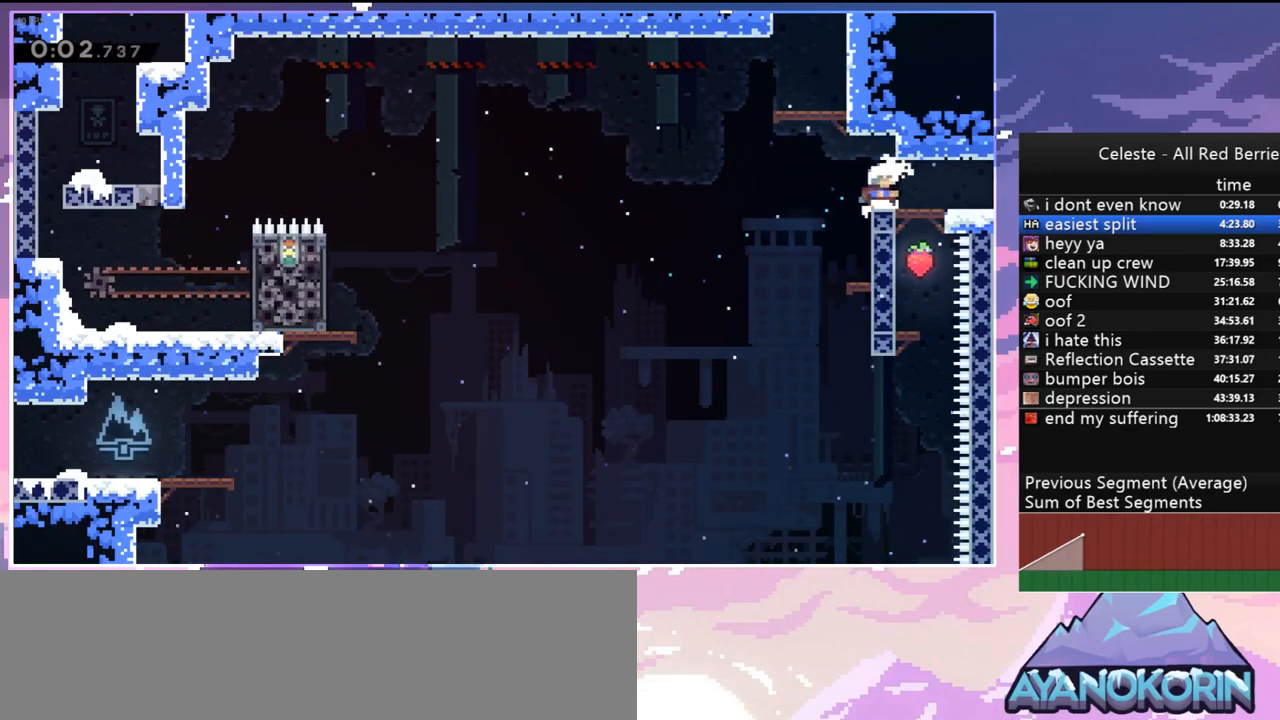
{"keys": ["right"], "events": [[33, "right", "down"], [83, "down", "down"], [133, "dash", "down"], [267, "dash", "up"], [267, "down", "up"]]}
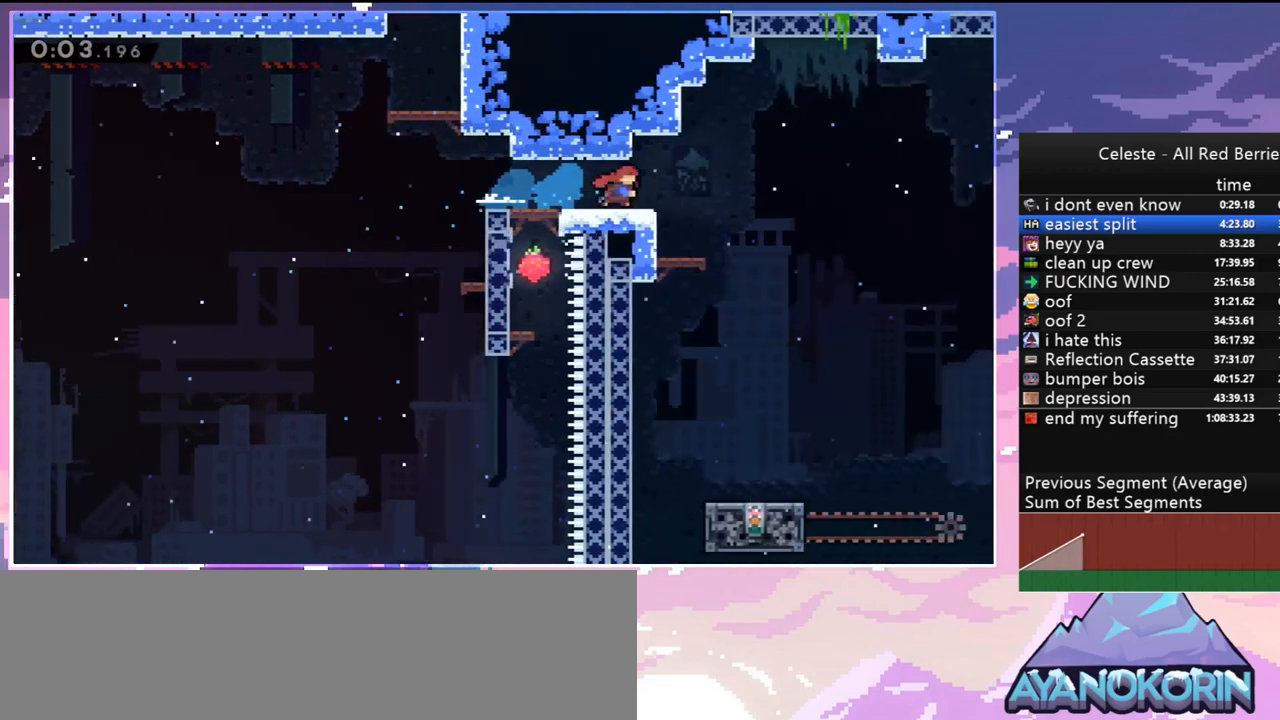
{"keys": ["right"], "events": []}
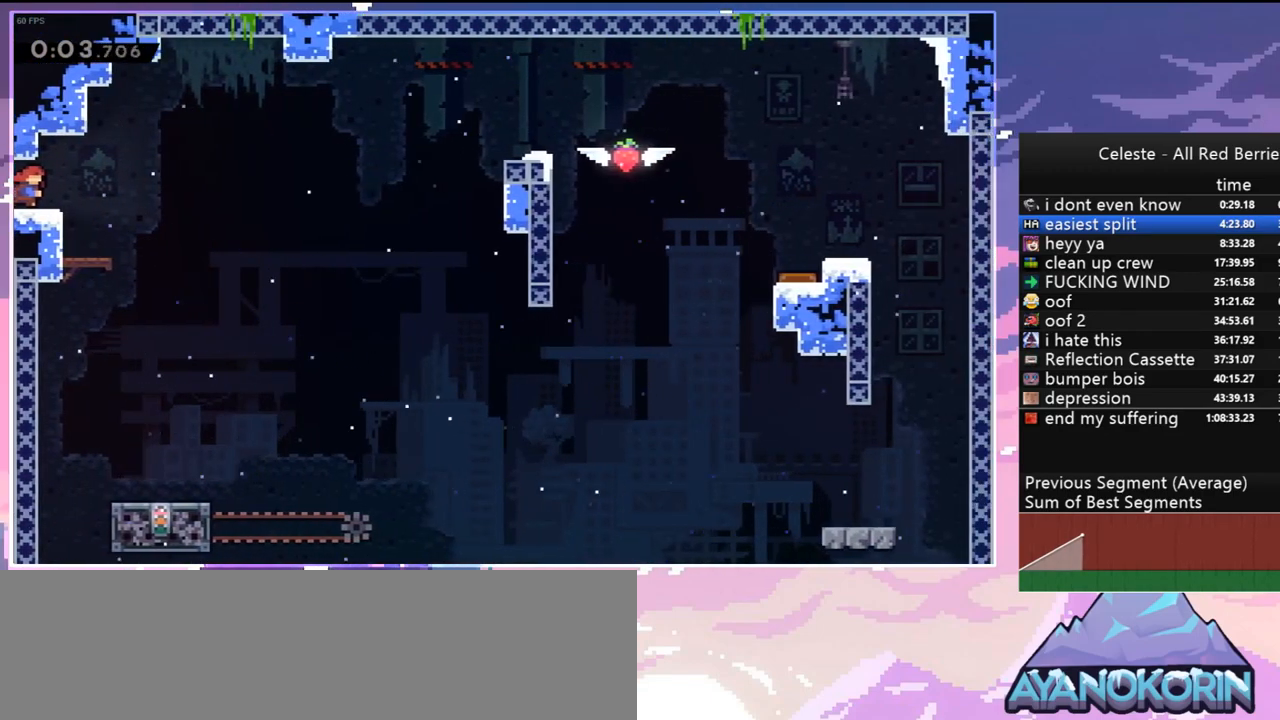
{"keys": ["jump", "right", "up"], "events": [[17, "jump", "down"], [483, "up", "down"]]}
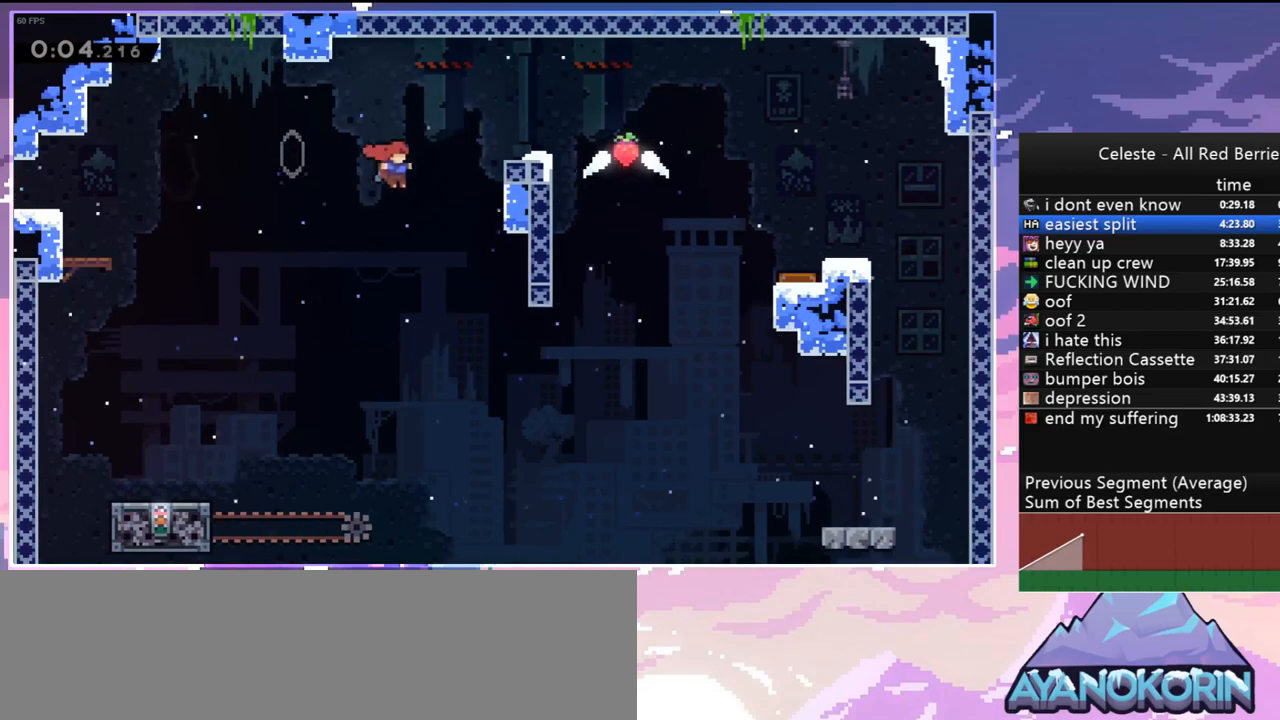
{"keys": ["grab", "jump", "right", "up"], "events": [[33, "dash", "down"], [33, "jump", "up"], [83, "grab", "down"], [183, "dash", "up"], [183, "jump", "down"]]}
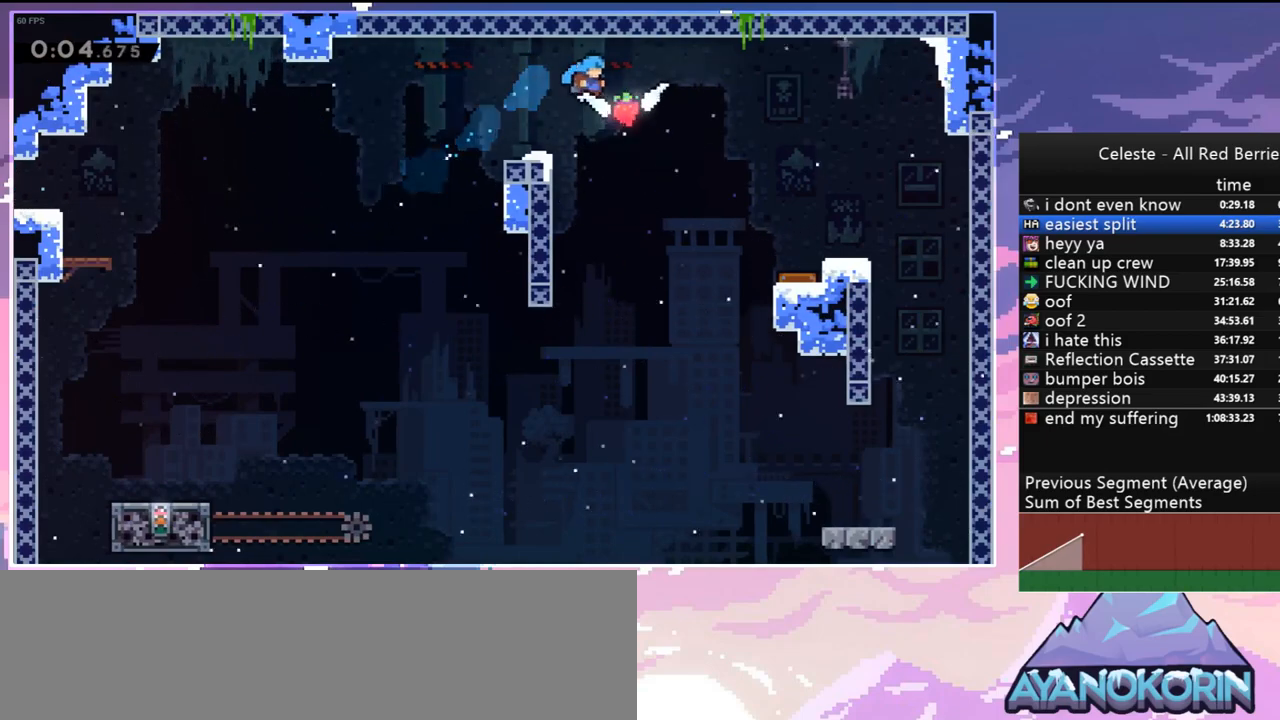
{"keys": ["grab", "right", "up"], "events": [[383, "jump", "up"]]}
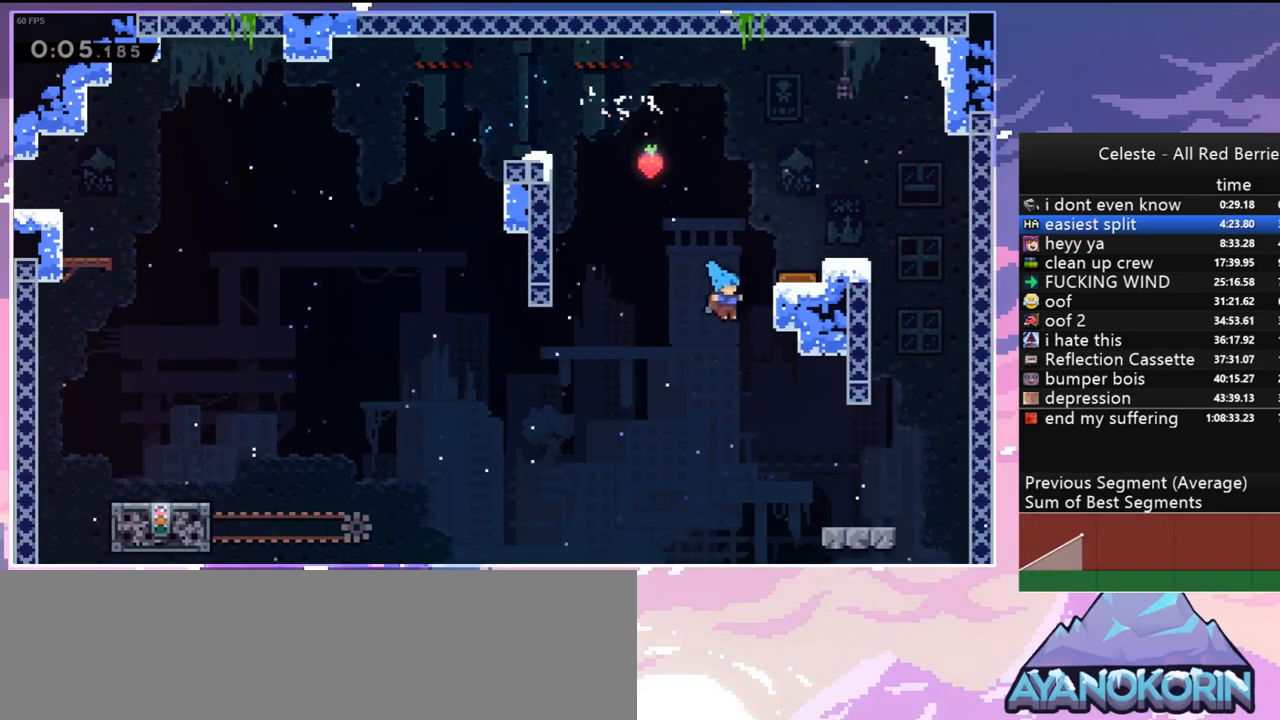
{"keys": ["jump", "right", "up"], "events": [[67, "jump", "down"], [300, "jump", "up"], [400, "grab", "up"], [450, "jump", "down"]]}
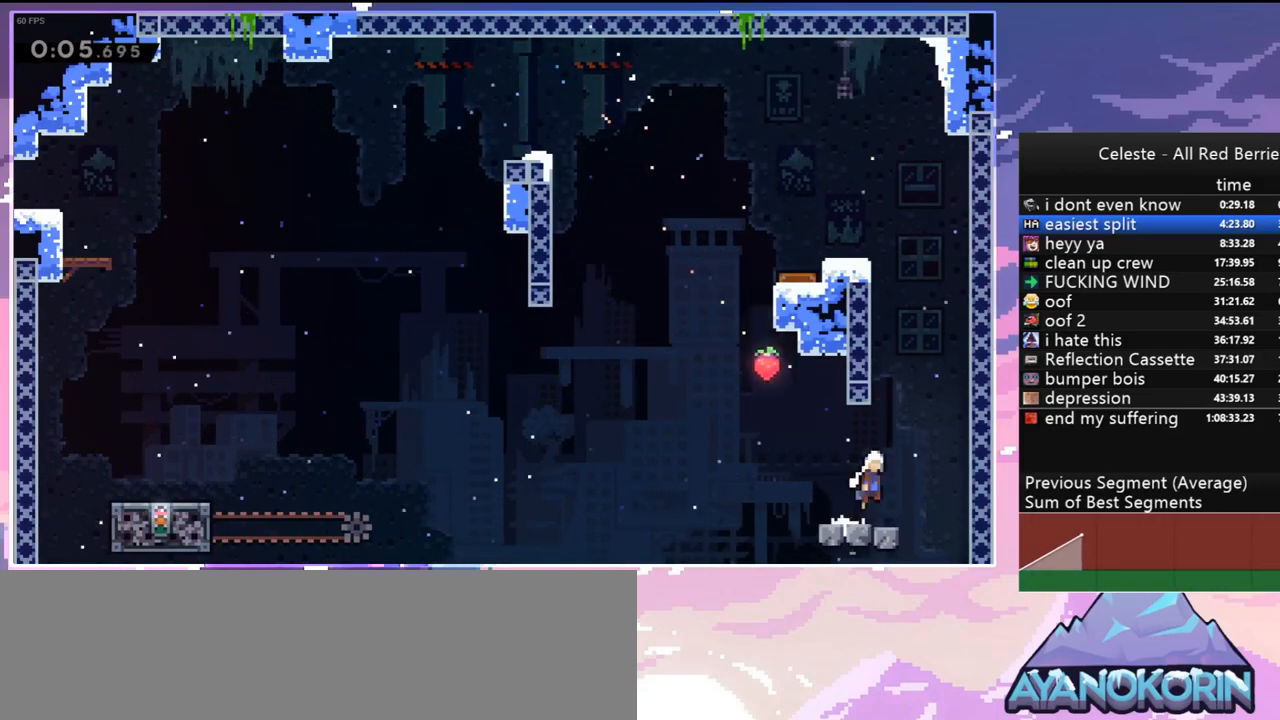
{"keys": ["grab", "left", "up"], "events": [[33, "right", "up"], [83, "dash", "down"], [83, "jump", "up"], [217, "grab", "down"], [217, "left", "down"], [317, "dash", "up"], [367, "jump", "down"], [500, "jump", "up"]]}
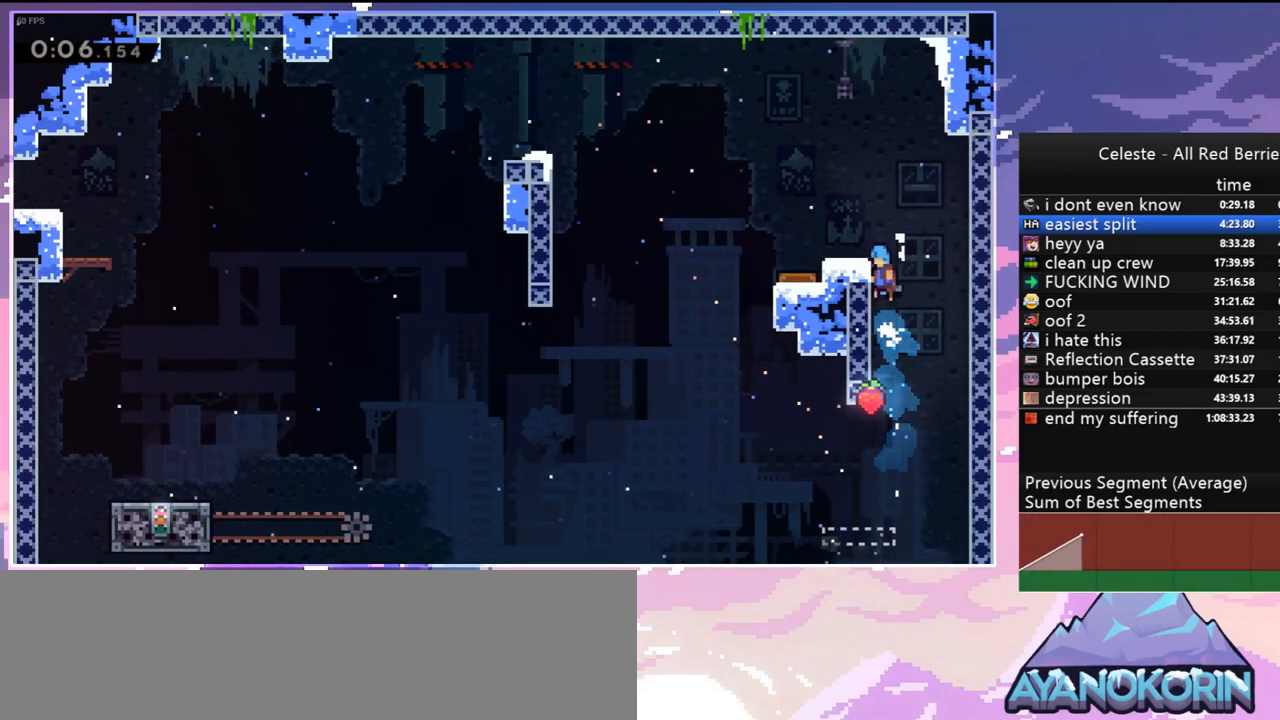
{"keys": [], "events": [[50, "jump", "down"], [150, "grab", "up"], [150, "jump", "up"], [233, "left", "up"], [233, "up", "up"]]}
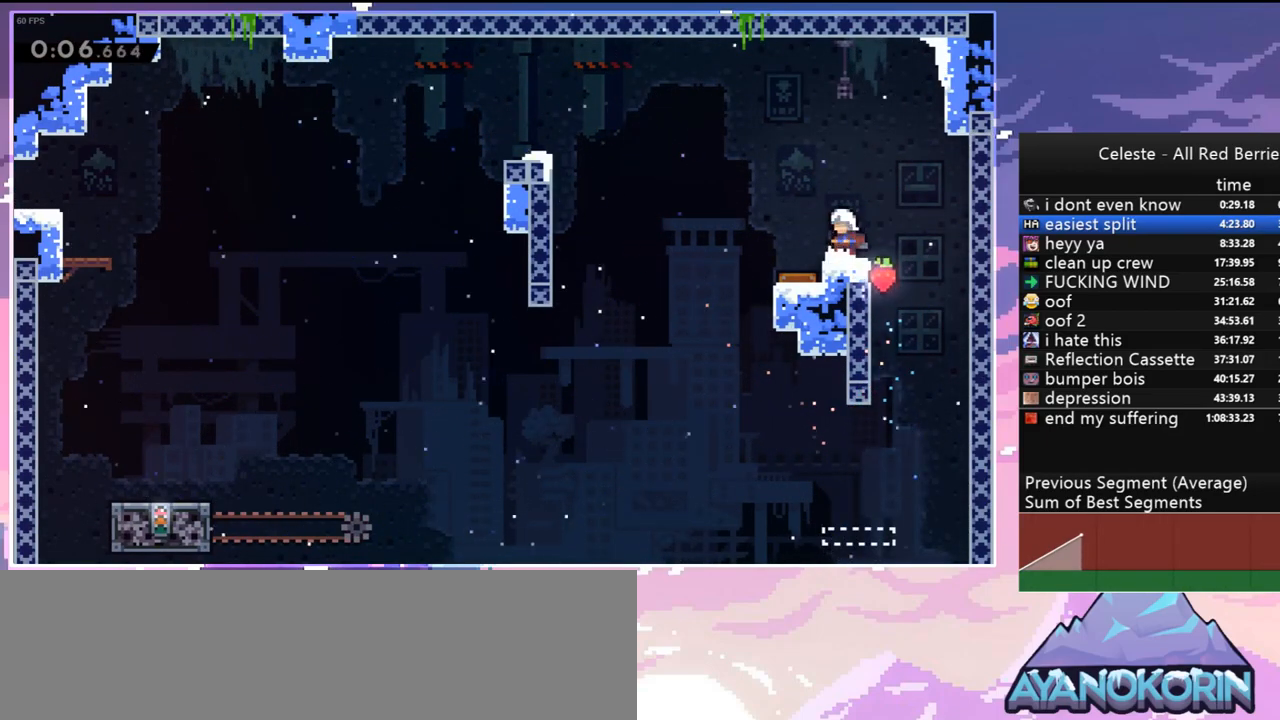
{"keys": [], "events": [[200, "menu", "down"], [250, "skip", "down"], [300, "menu", "up"], [350, "skip", "up"], [400, "skip", "down"], [483, "skip", "up"]]}
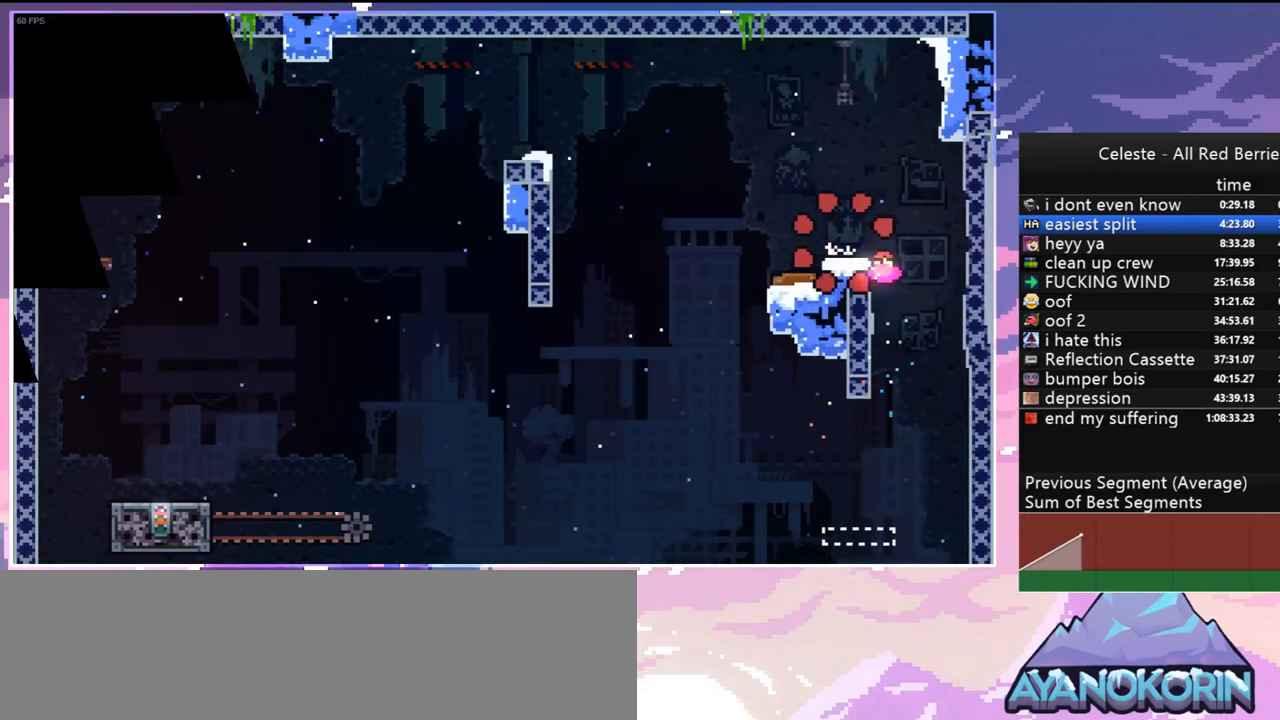
{"keys": ["left"], "events": [[33, "skip", "down"], [183, "left", "down"], [183, "skip", "up"]]}
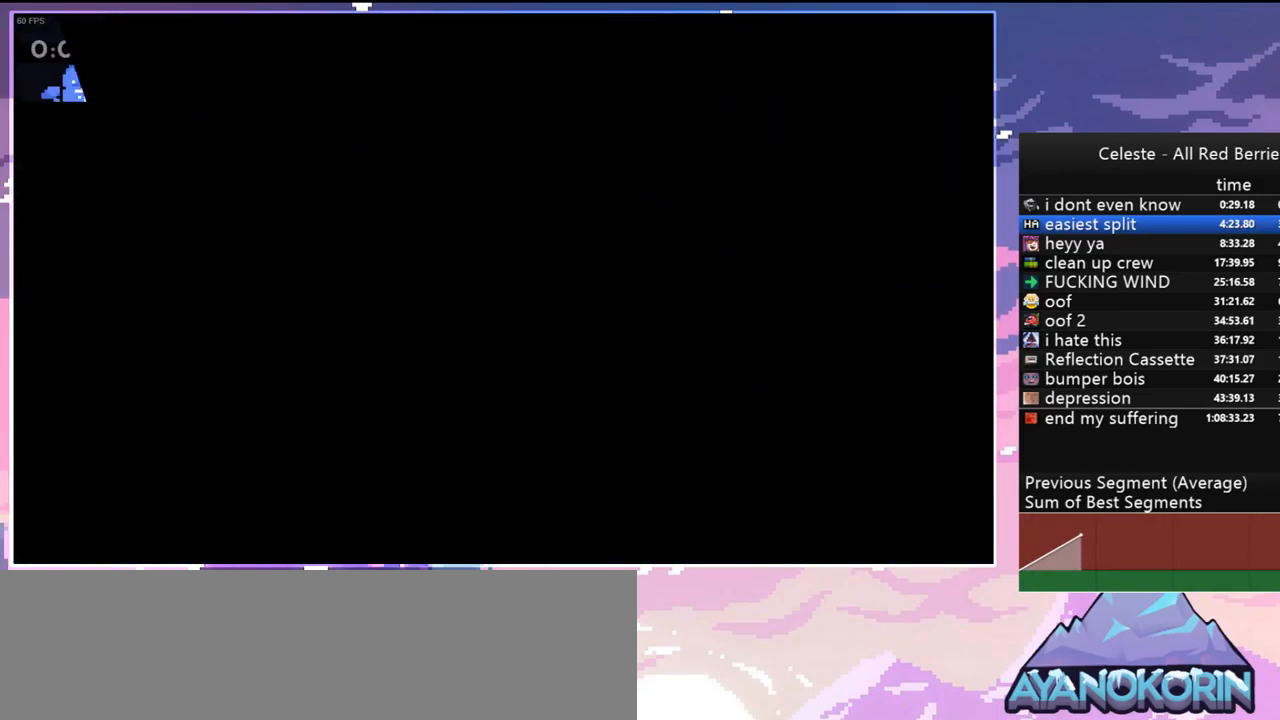
{"keys": ["left"], "events": []}
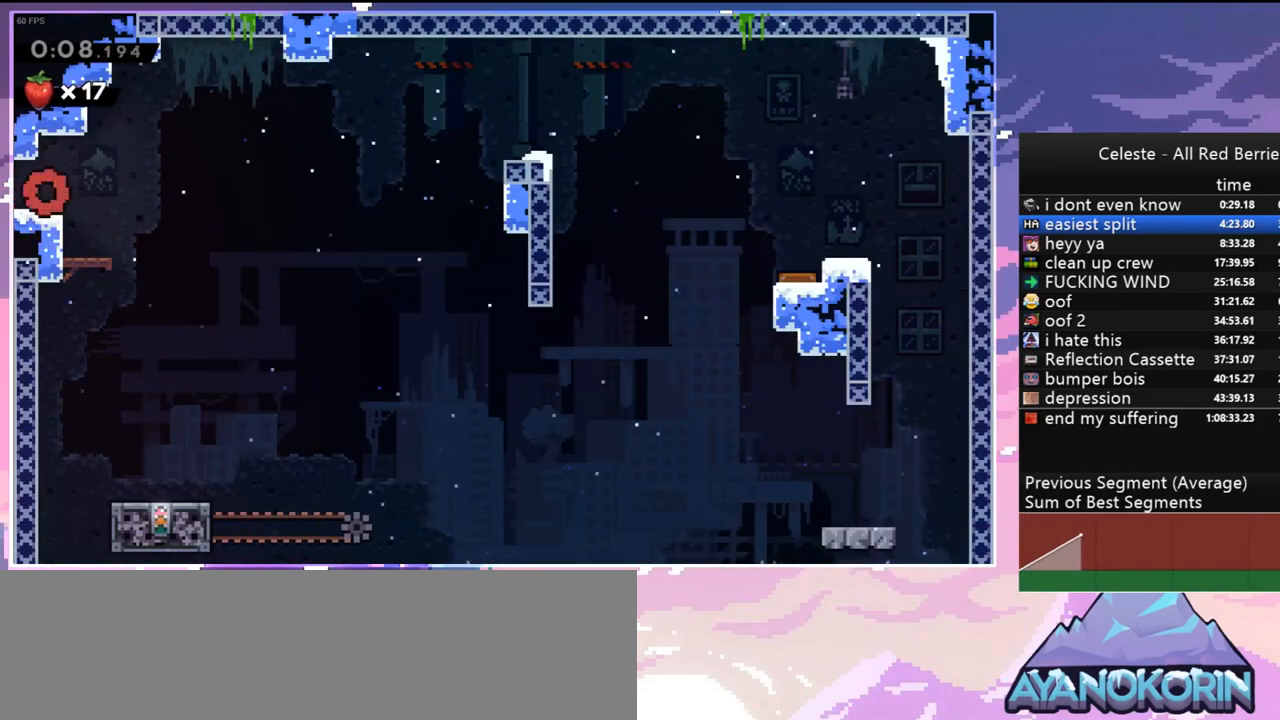
{"keys": ["left"], "events": [[67, "dash", "down"], [200, "dash", "up"]]}
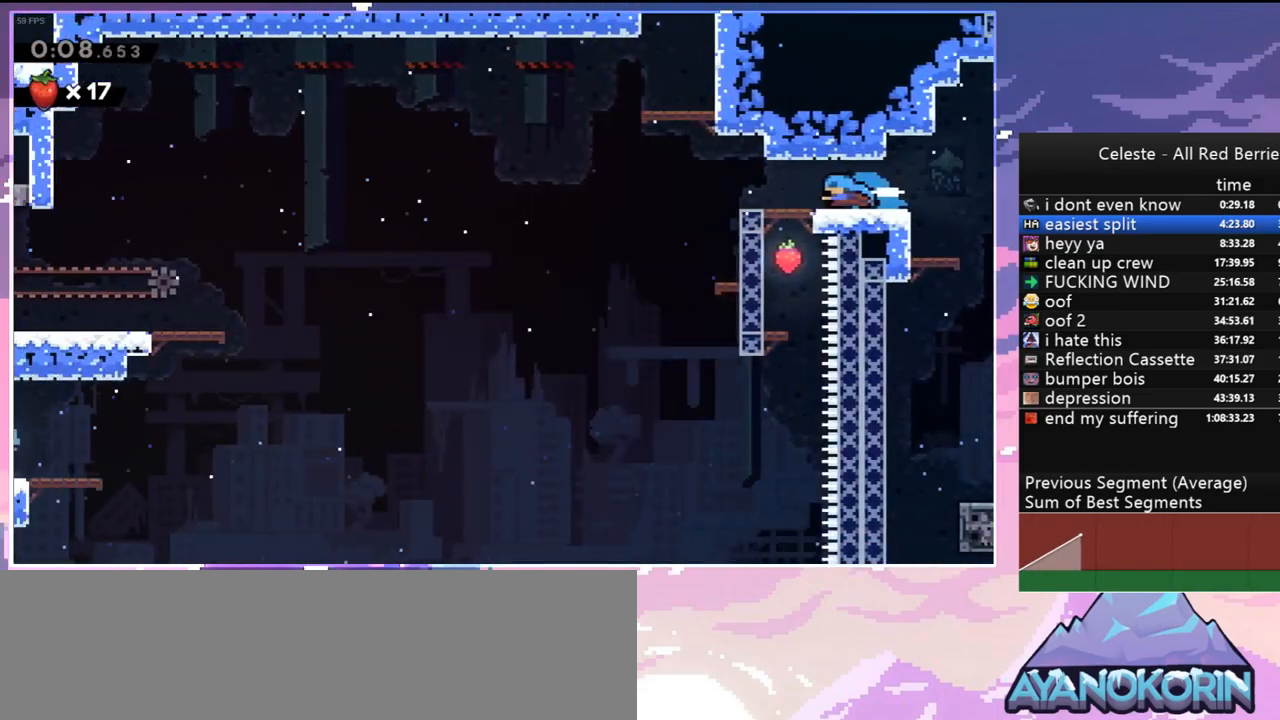
{"keys": ["left"], "events": []}
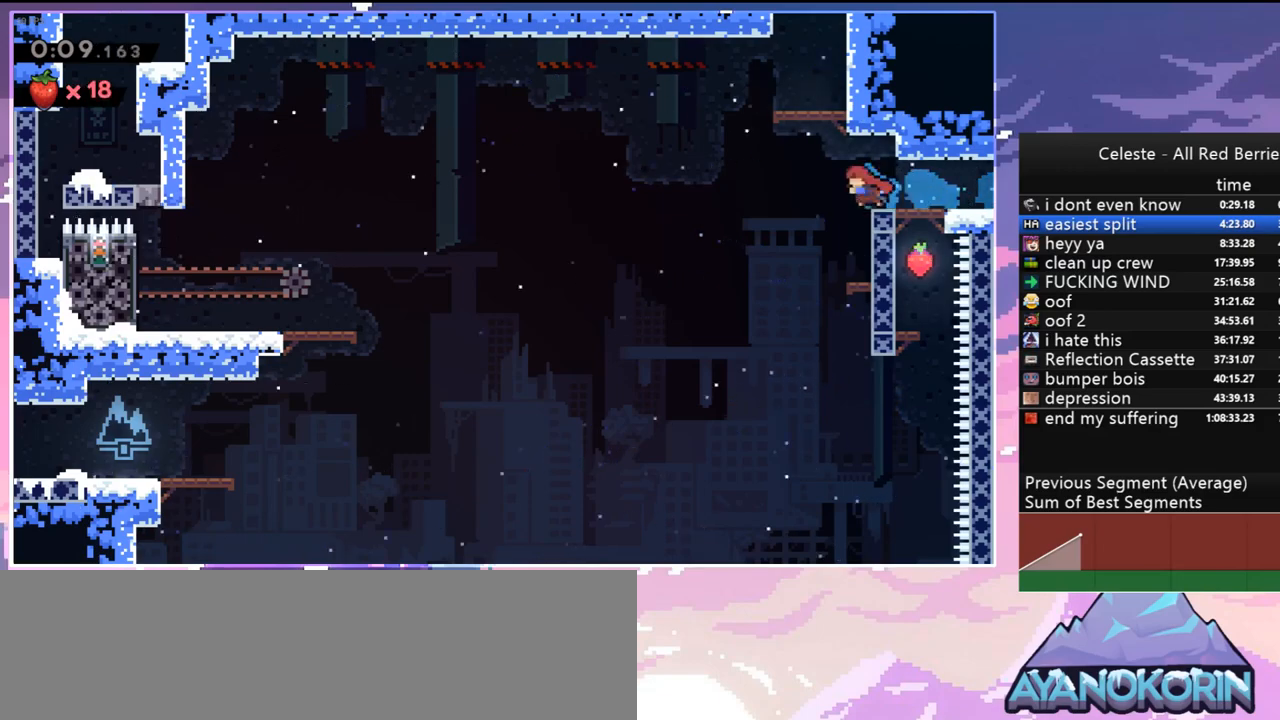
{"keys": ["right"], "events": [[50, "left", "up"], [50, "right", "down"]]}
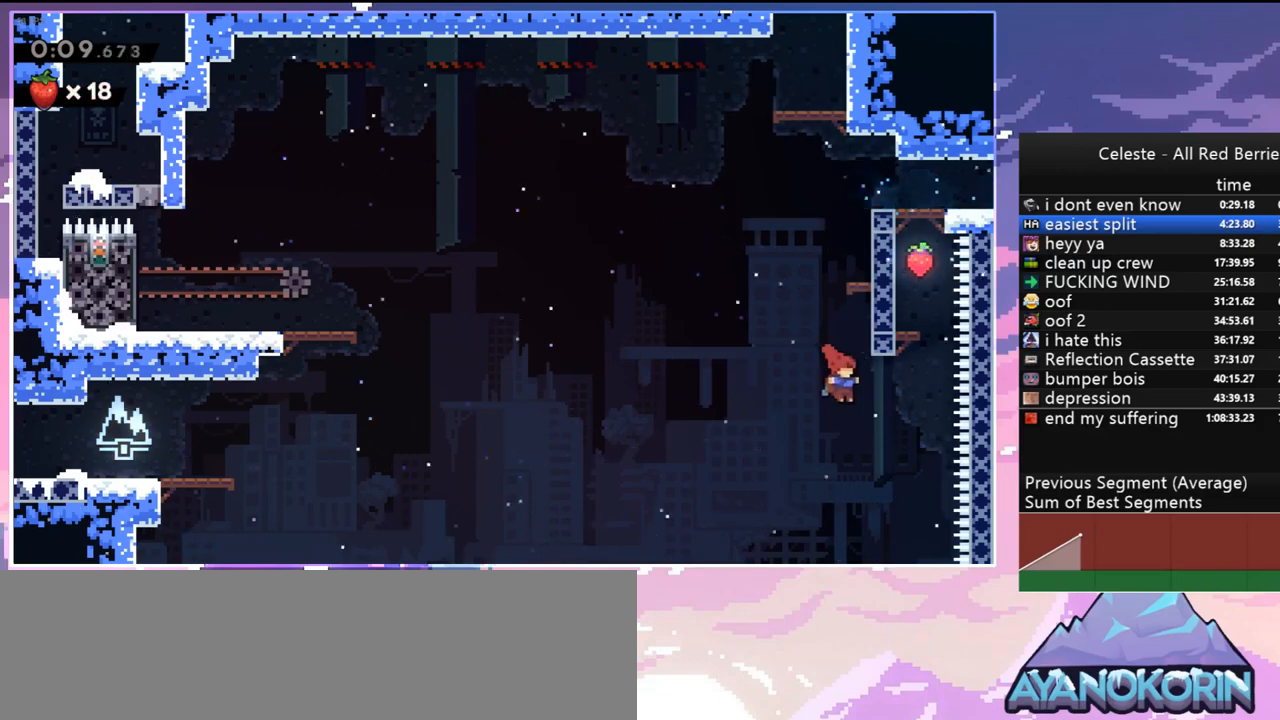
{"keys": ["dash", "grab", "up"], "events": [[200, "dash", "down"], [200, "right", "up"], [200, "up", "down"], [400, "grab", "down"]]}
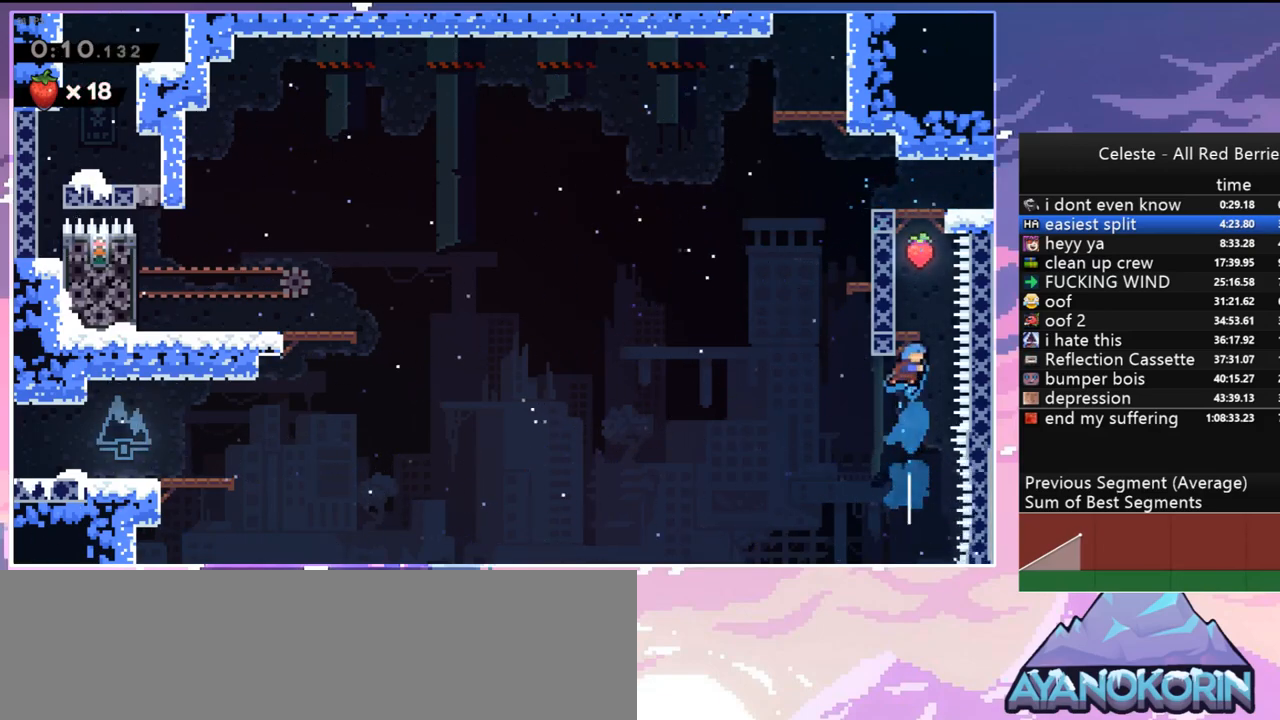
{"keys": ["grab", "jump", "left", "up"], "events": [[33, "dash", "up"], [83, "jump", "down"], [167, "left", "down"], [317, "jump", "up"], [367, "jump", "down"]]}
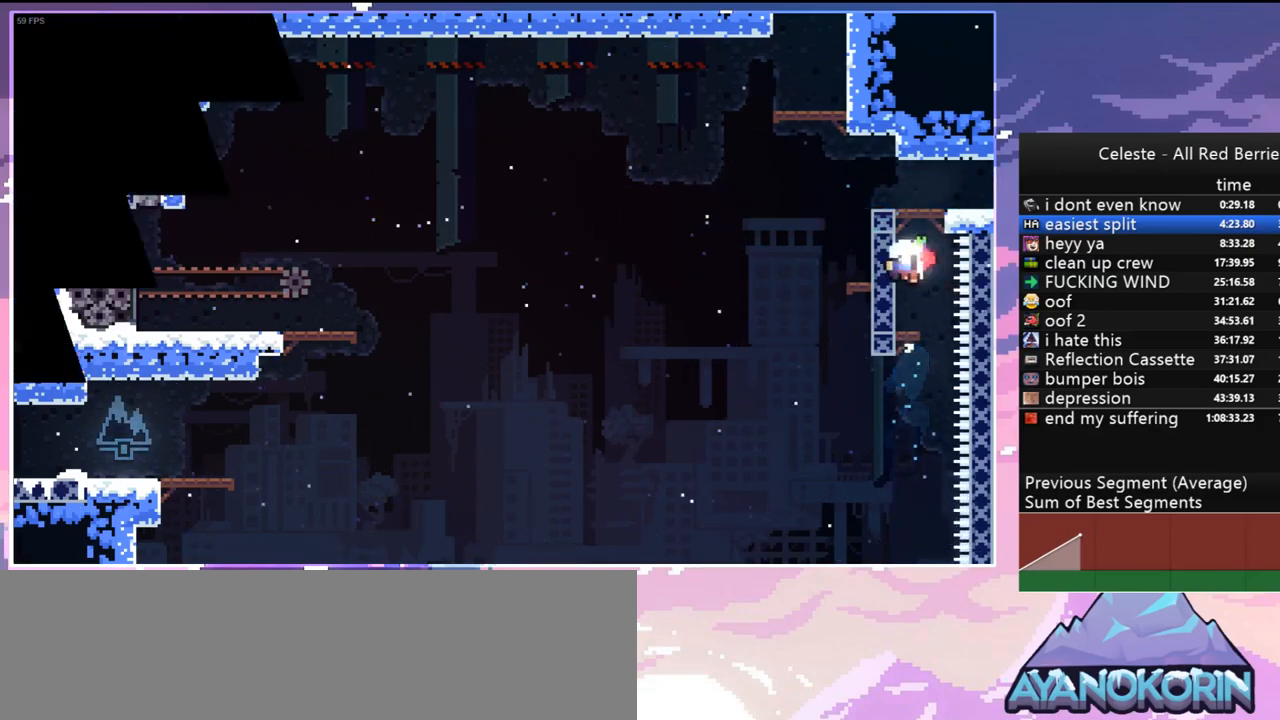
{"keys": ["jump"], "events": [[150, "jump", "up"], [183, "grab", "up"], [183, "jump", "down"], [183, "left", "up"], [183, "up", "up"], [333, "jump", "up"], [383, "jump", "down"]]}
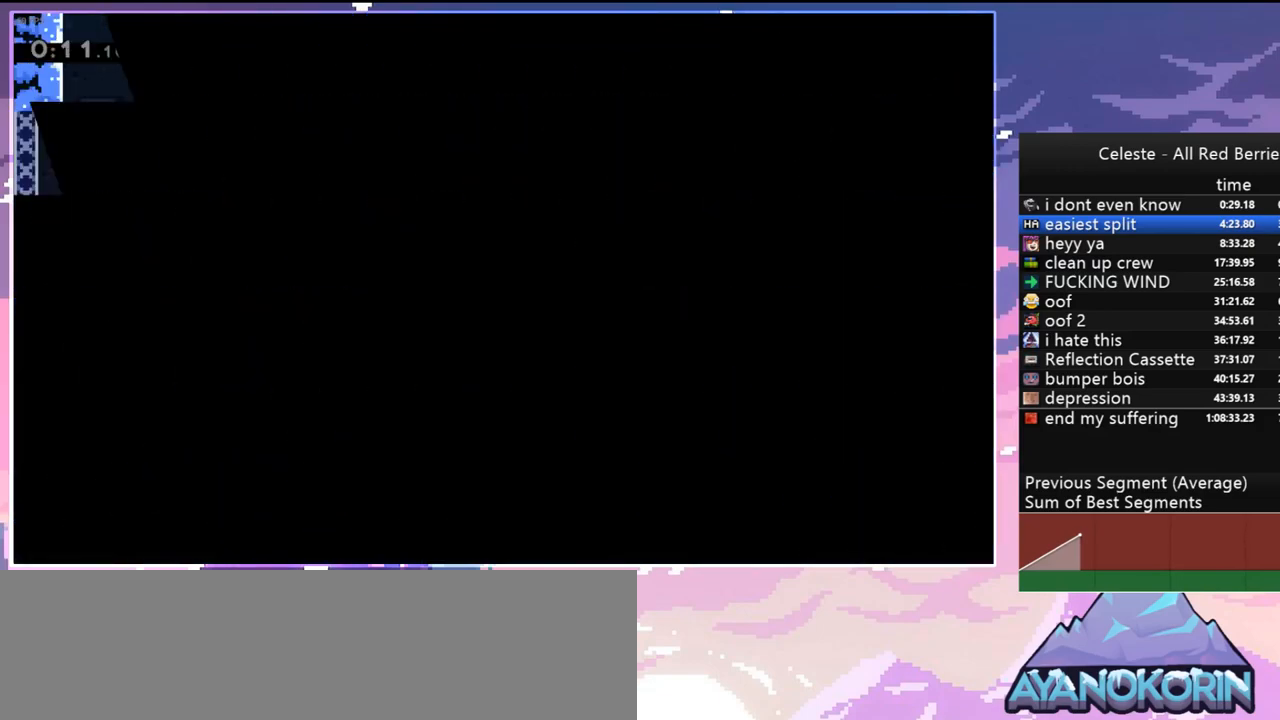
{"keys": [], "events": [[17, "jump", "up"], [67, "jump", "down"], [67, "left", "down"], [200, "jump", "up"], [250, "left", "up"]]}
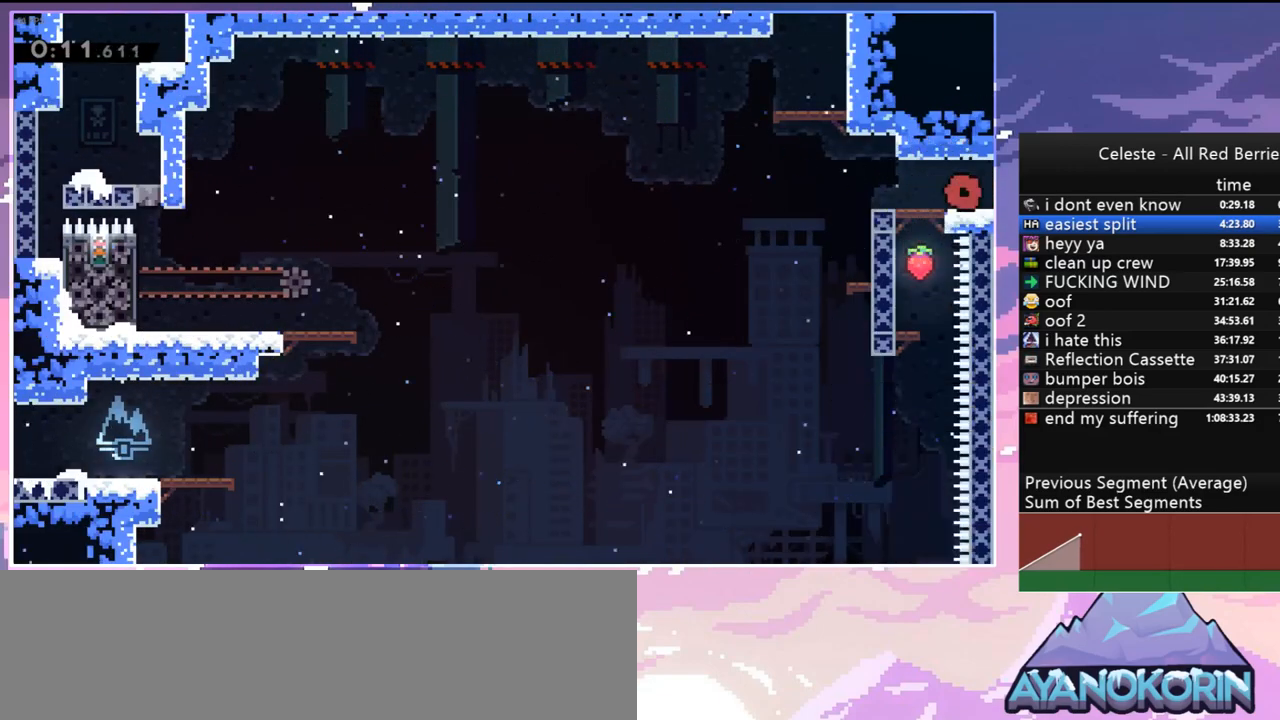
{"keys": ["right"], "events": [[183, "dash", "down"], [183, "left", "down"], [317, "dash", "up"], [367, "left", "up"], [367, "right", "down"]]}
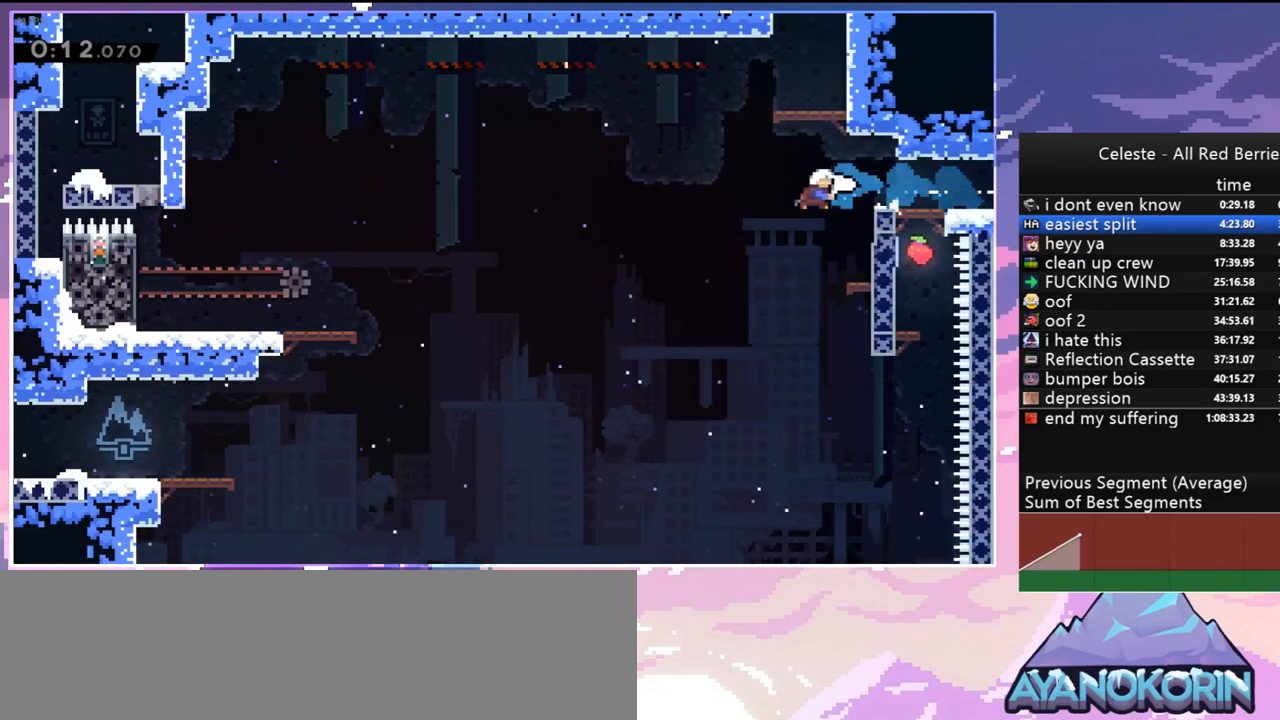
{"keys": ["right"], "events": []}
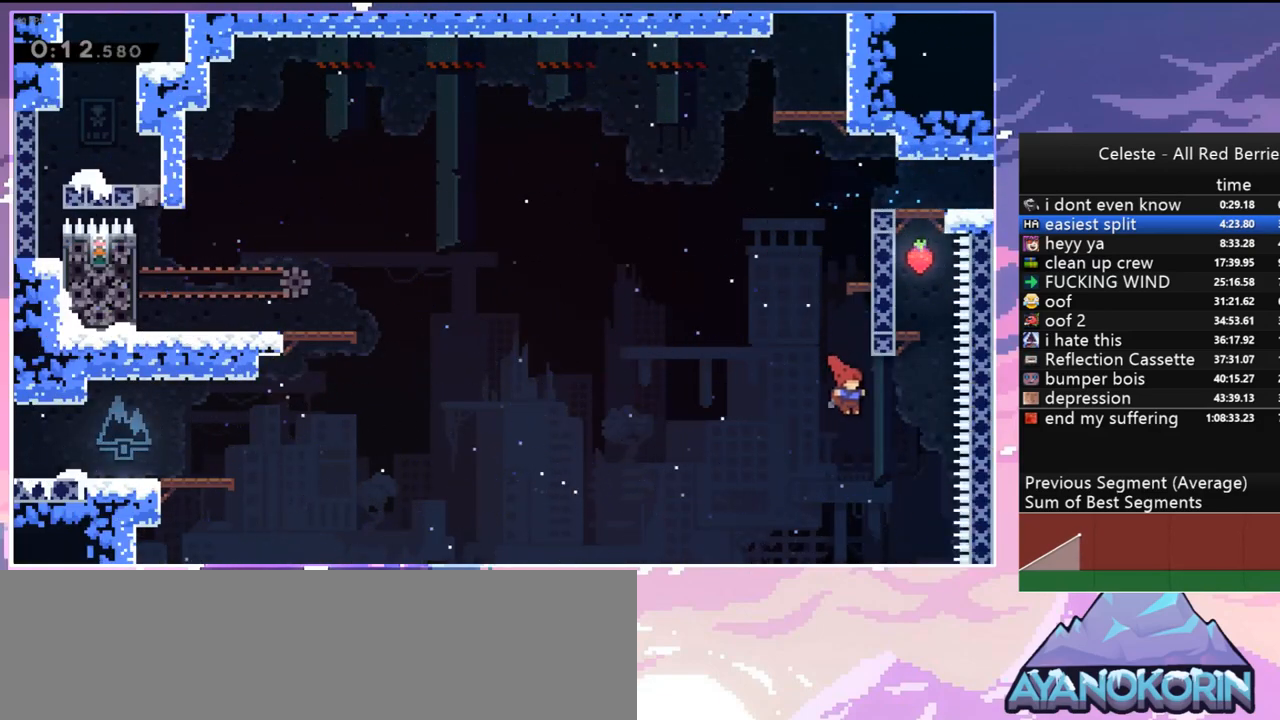
{"keys": ["grab", "left", "up"], "events": [[117, "up", "down"], [167, "right", "up"], [200, "dash", "down"], [400, "grab", "down"], [450, "left", "down"], [483, "dash", "up"]]}
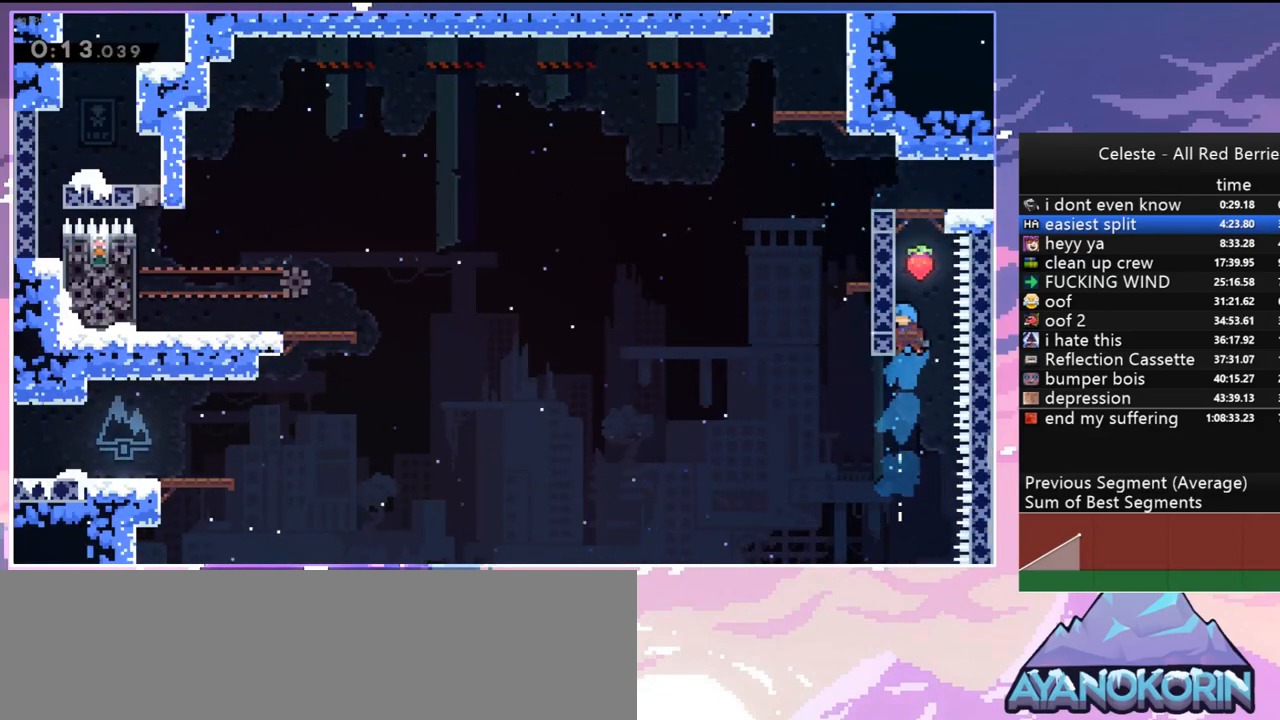
{"keys": [], "events": [[83, "jump", "down"], [217, "jump", "up"], [317, "jump", "down"], [417, "grab", "up"], [450, "jump", "up"], [450, "left", "up"], [450, "up", "up"]]}
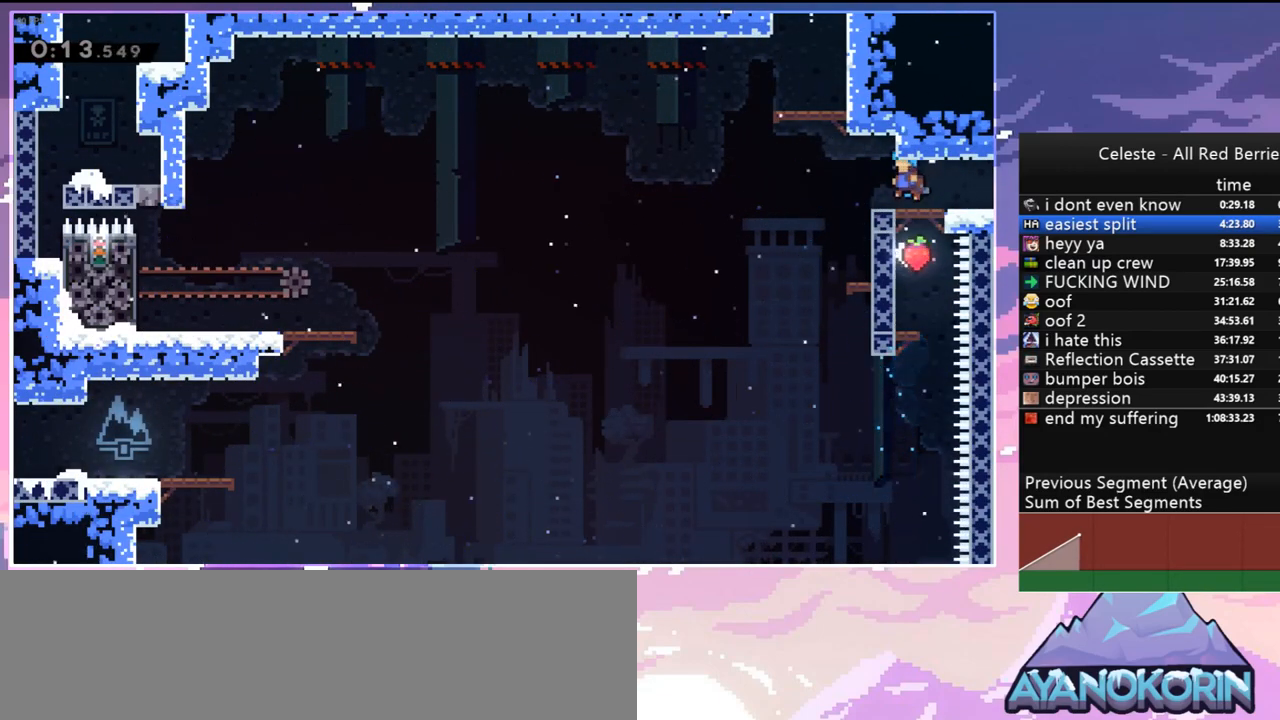
{"keys": ["dash", "up"], "events": [[150, "left", "down"], [283, "jump", "down"], [433, "dash", "down"], [433, "jump", "up"], [433, "up", "down"], [467, "left", "up"]]}
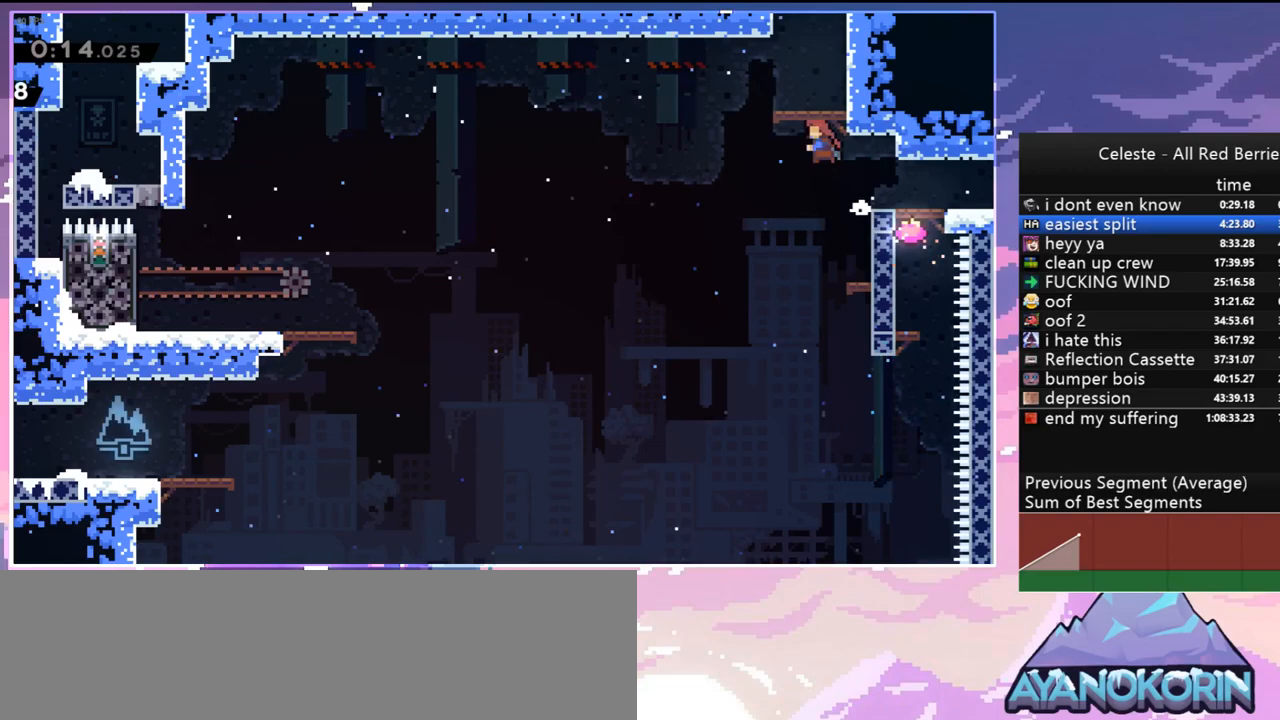
{"keys": [], "events": [[117, "dash", "up"], [200, "up", "up"]]}
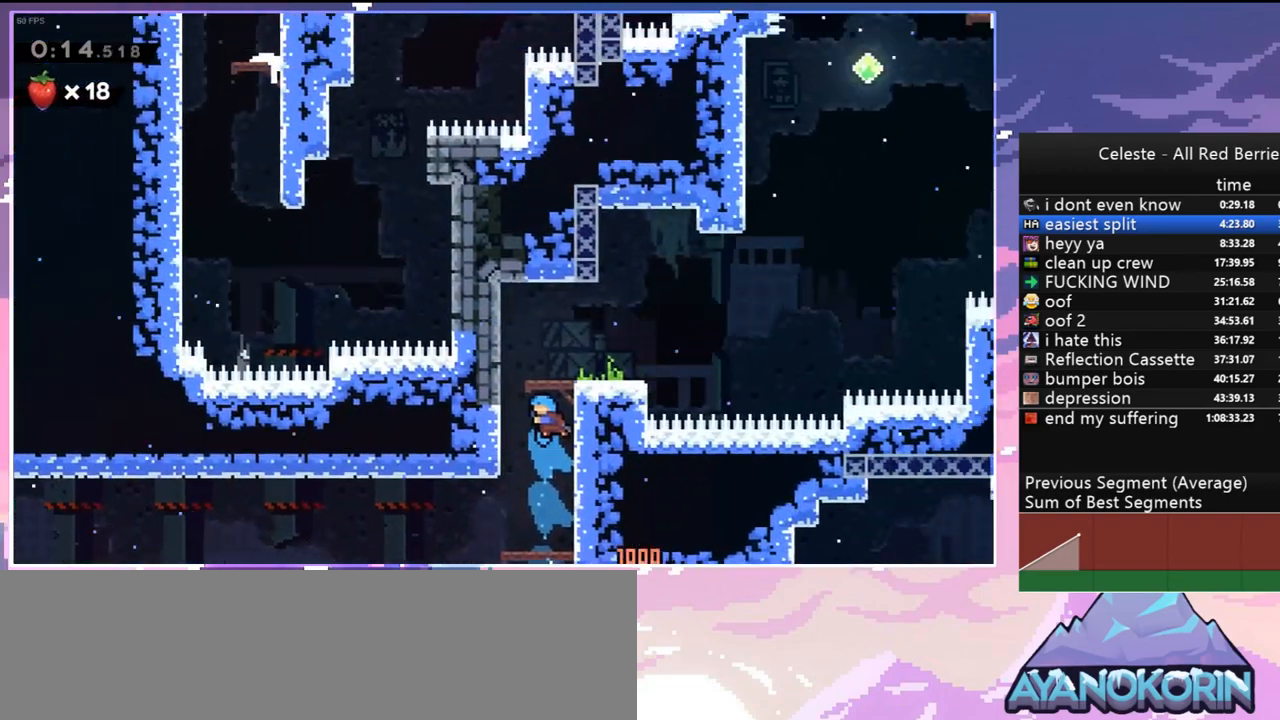
{"keys": [], "events": []}
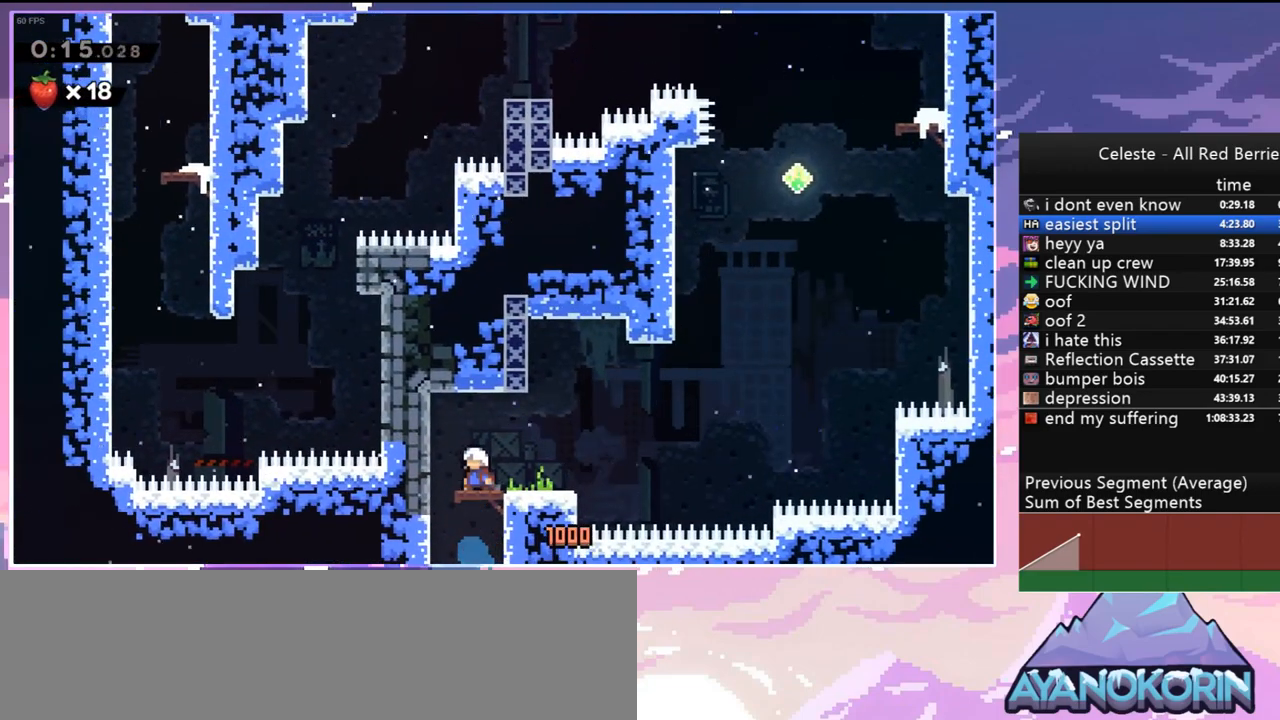
{"keys": ["dash", "up"], "events": [[50, "down", "down"], [100, "dash", "down"], [100, "right", "down"], [333, "down", "up"], [333, "jump", "down"], [383, "dash", "up"], [383, "jump", "up"], [433, "dash", "down"], [433, "right", "up"], [433, "up", "down"]]}